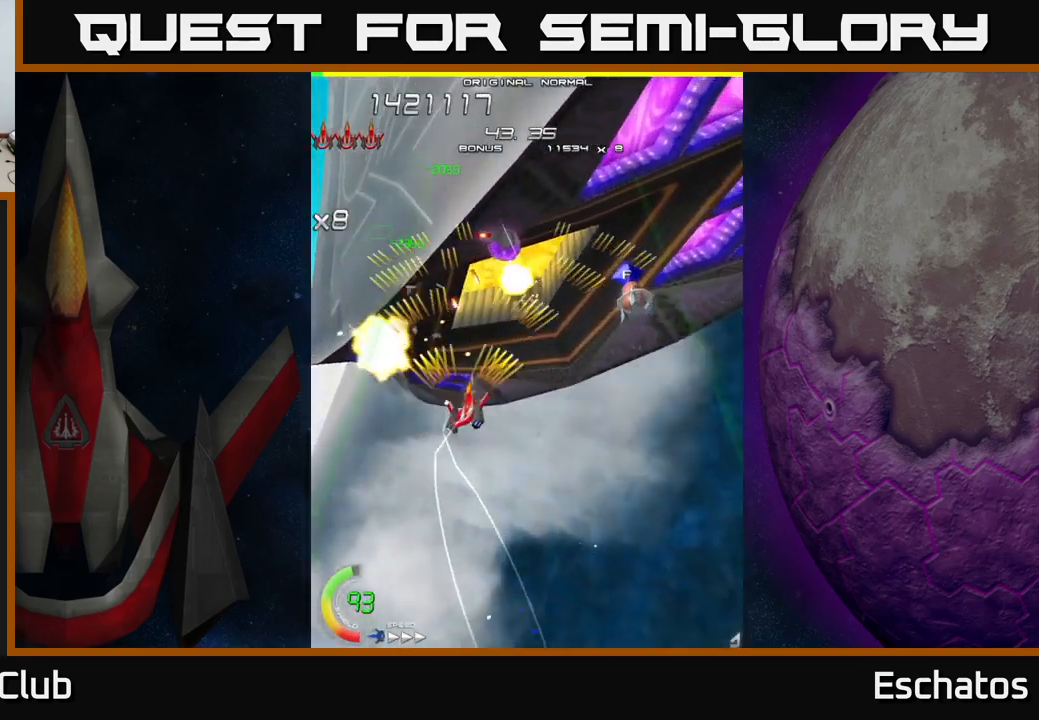
Gameplay with a controller (Xbox layout); each line is a JSON object with the inputs held at the frame after it. "events" lists button and stick changes between this image and that frame as [ms after this image, input, new state], when the widget could be followed in between. Not read: L3 R3 left_stick.
{"buttons": ["A", "DPAD_LEFT"], "right_stick": "center", "events": [[33, "DPAD_DOWN", "up"], [150, "DPAD_UP", "down"], [383, "DPAD_RIGHT", "up"], [466, "DPAD_LEFT", "down"], [483, "DPAD_UP", "up"]]}
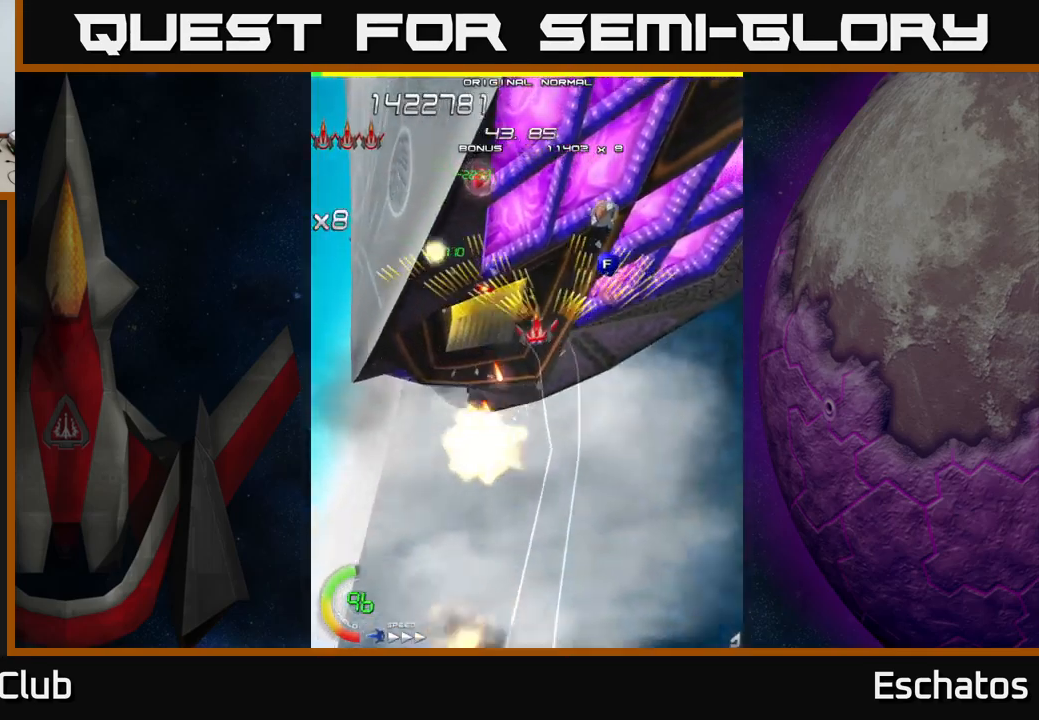
{"buttons": ["A", "DPAD_DOWN"], "right_stick": "center", "events": [[66, "DPAD_DOWN", "down"], [66, "DPAD_LEFT", "up"], [116, "DPAD_RIGHT", "down"], [200, "DPAD_RIGHT", "up"], [233, "DPAD_LEFT", "down"], [300, "DPAD_DOWN", "up"], [350, "DPAD_DOWN", "down"], [466, "DPAD_LEFT", "up"]]}
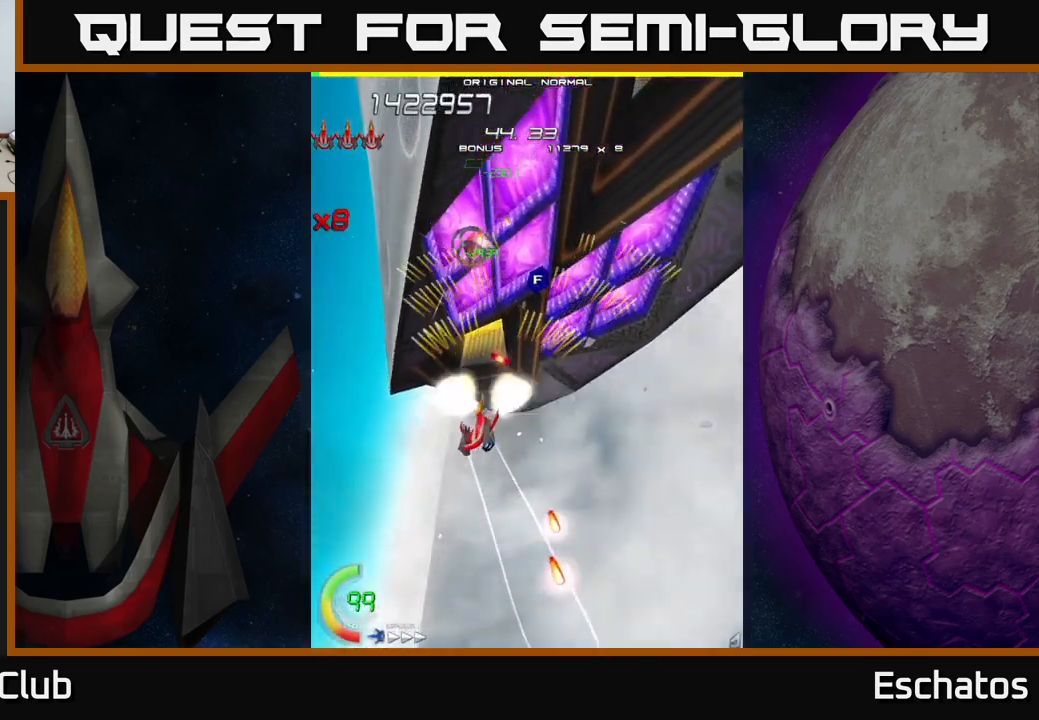
{"buttons": ["X"], "right_stick": "center", "events": [[50, "X", "down"], [100, "A", "up"], [233, "DPAD_DOWN", "up"]]}
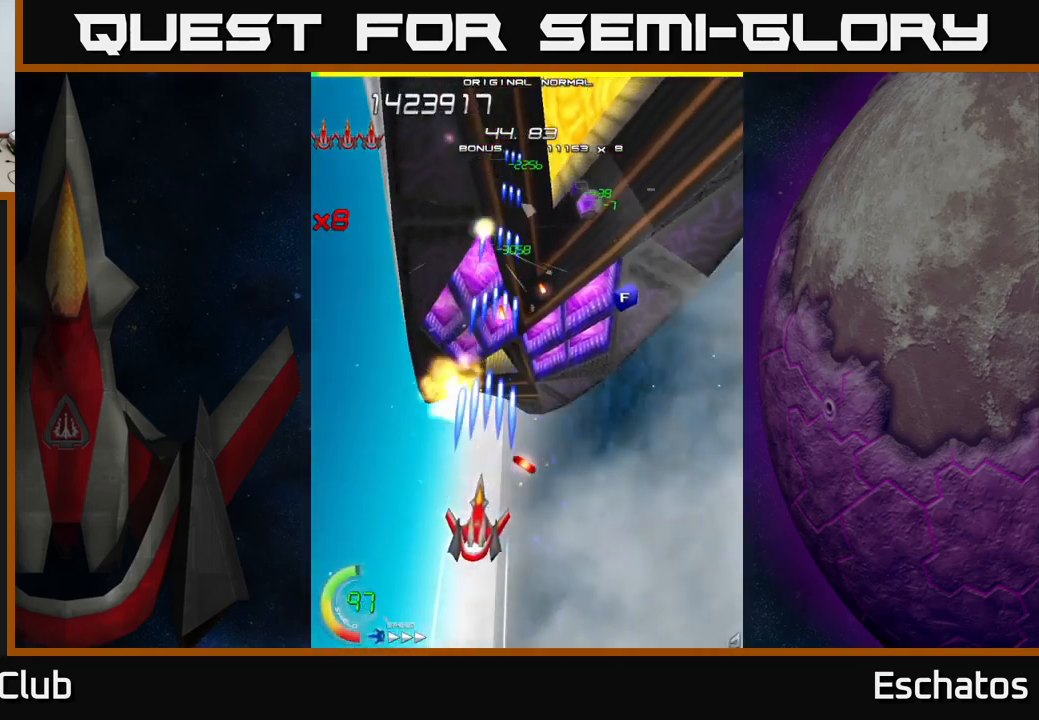
{"buttons": ["X"], "right_stick": "center", "events": []}
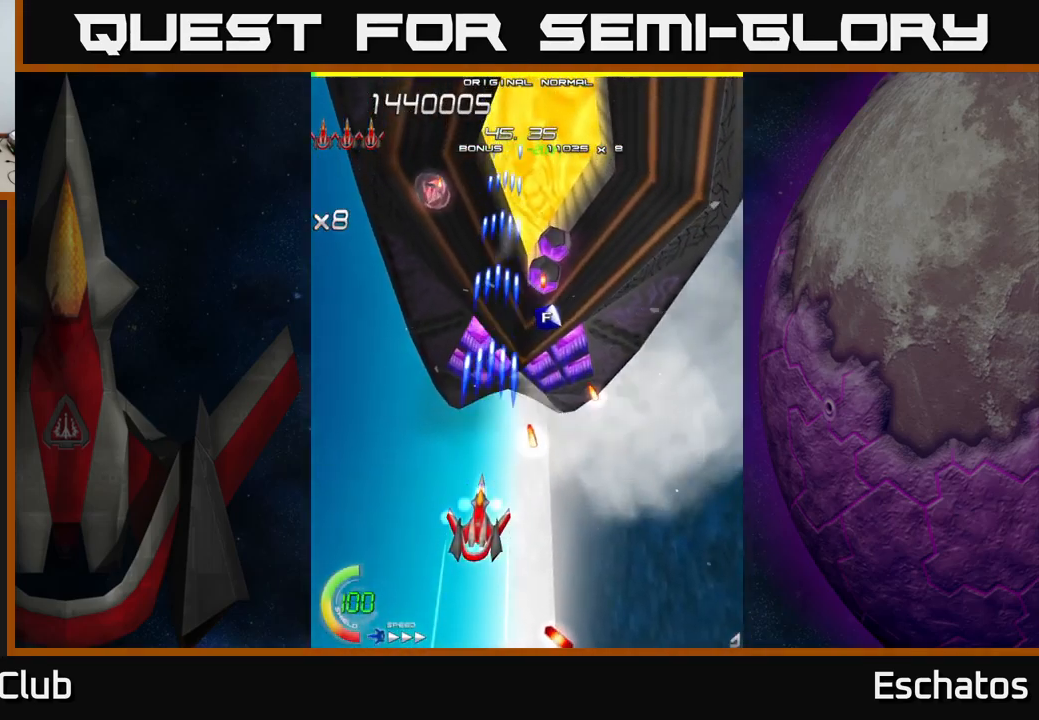
{"buttons": ["X", "DPAD_LEFT"], "right_stick": "center", "events": [[50, "DPAD_RIGHT", "down"], [233, "DPAD_RIGHT", "up"], [266, "DPAD_LEFT", "down"], [283, "DPAD_DOWN", "down"], [366, "DPAD_DOWN", "up"]]}
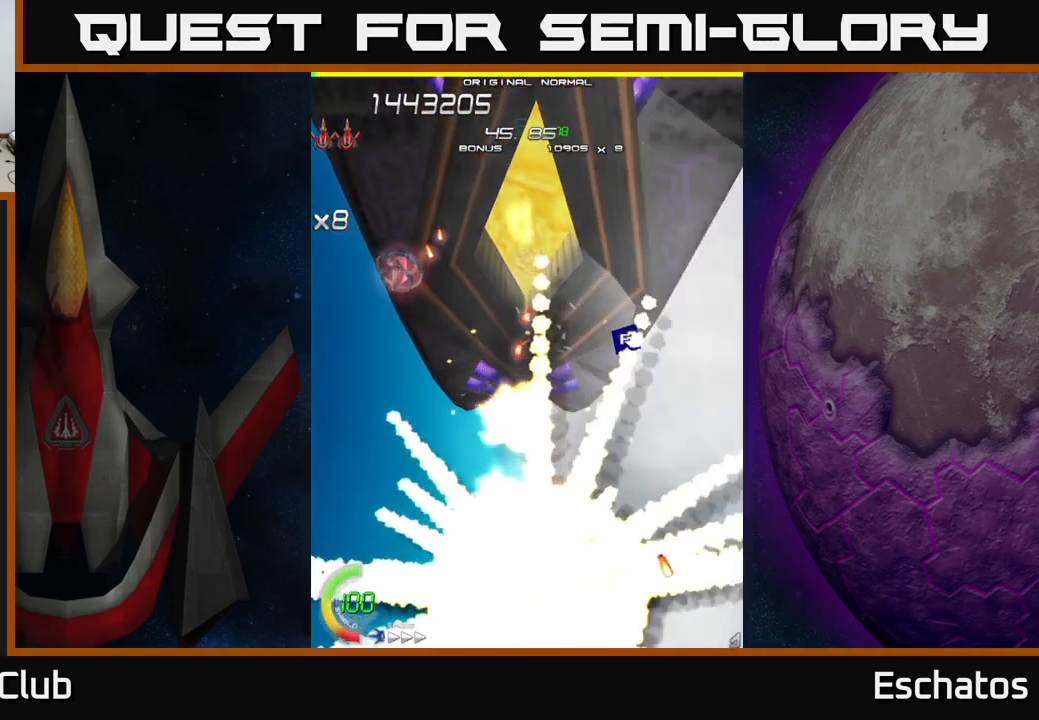
{"buttons": ["A"], "right_stick": "center", "events": [[116, "A", "down"], [150, "DPAD_UP", "down"], [166, "X", "up"], [183, "DPAD_LEFT", "up"], [250, "DPAD_UP", "up"]]}
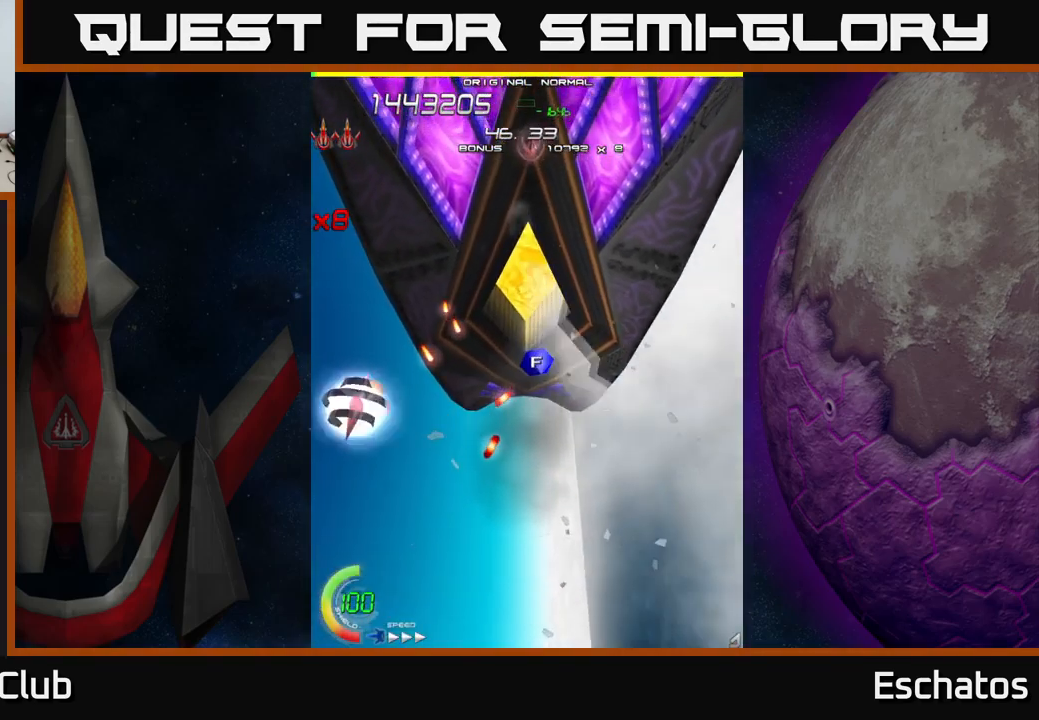
{"buttons": ["A", "DPAD_UP"], "right_stick": "center", "events": [[267, "DPAD_UP", "down"]]}
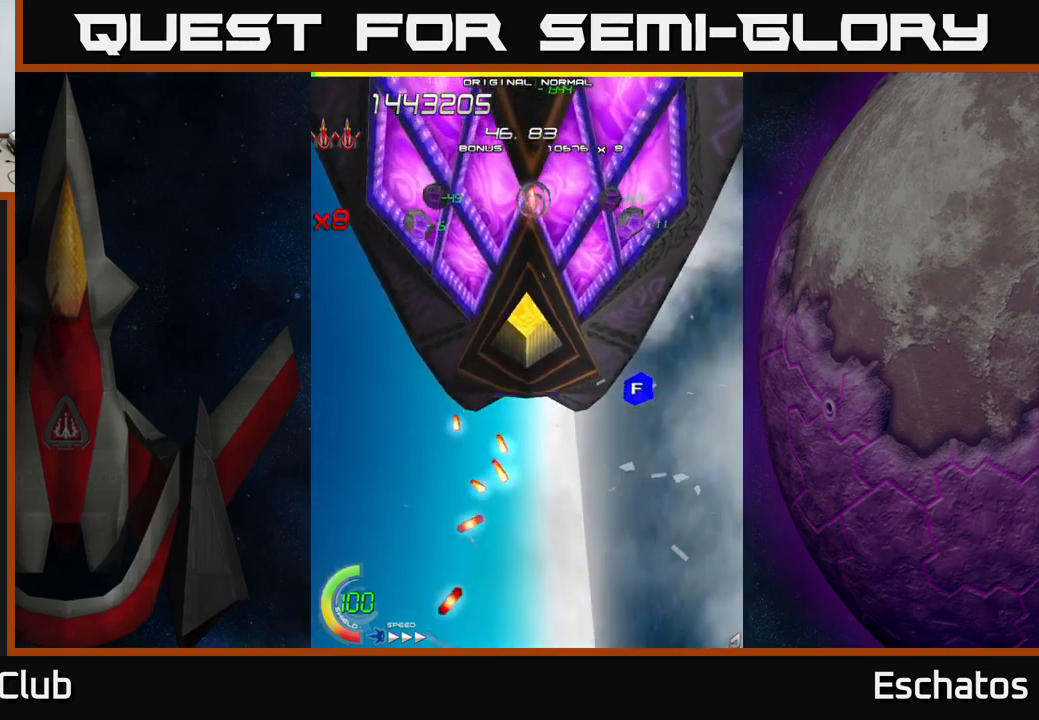
{"buttons": ["A", "DPAD_UP"], "right_stick": "center", "events": []}
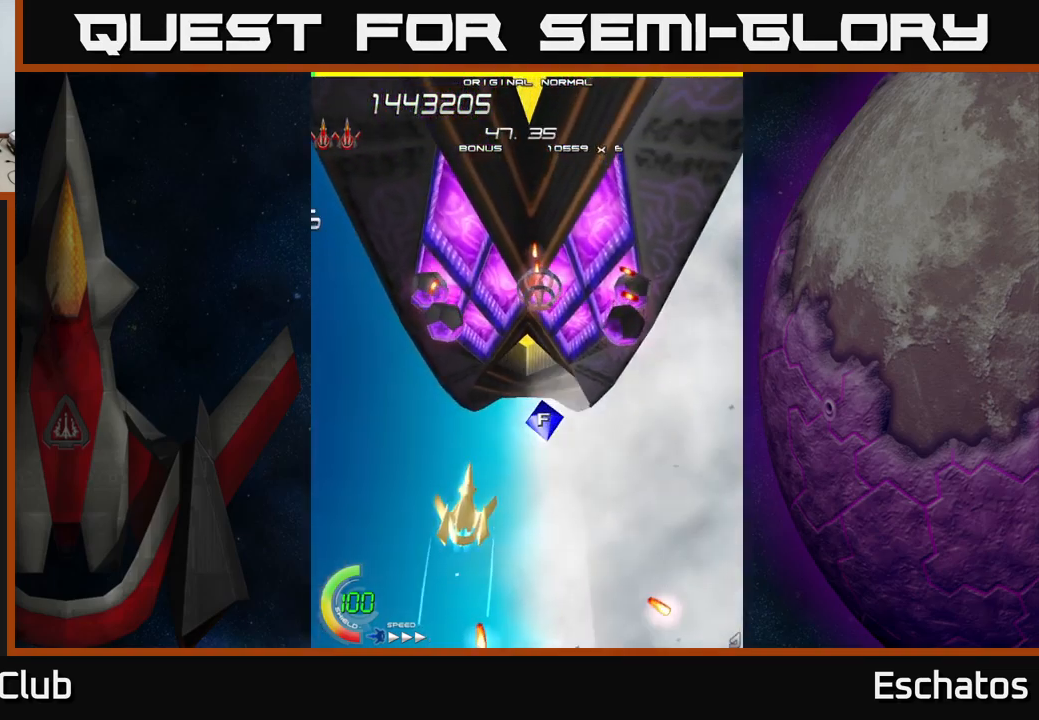
{"buttons": ["A", "DPAD_DOWN", "DPAD_RIGHT"], "right_stick": "center", "events": [[133, "DPAD_RIGHT", "down"], [217, "DPAD_UP", "up"], [283, "DPAD_DOWN", "down"]]}
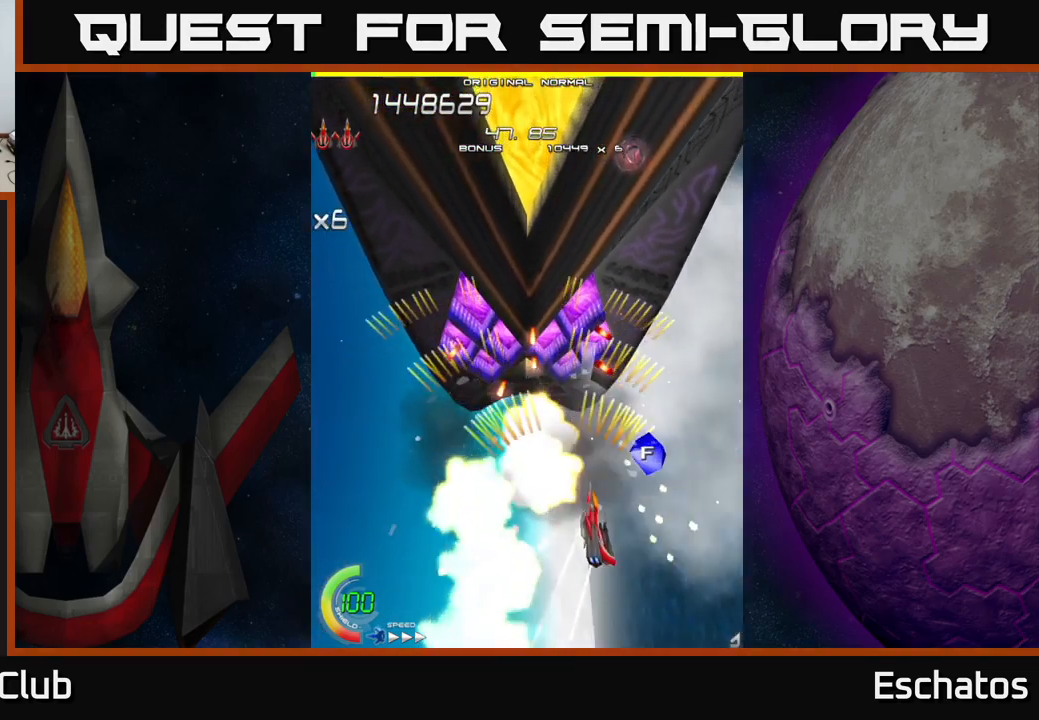
{"buttons": ["A", "DPAD_UP", "DPAD_LEFT"], "right_stick": "center"}
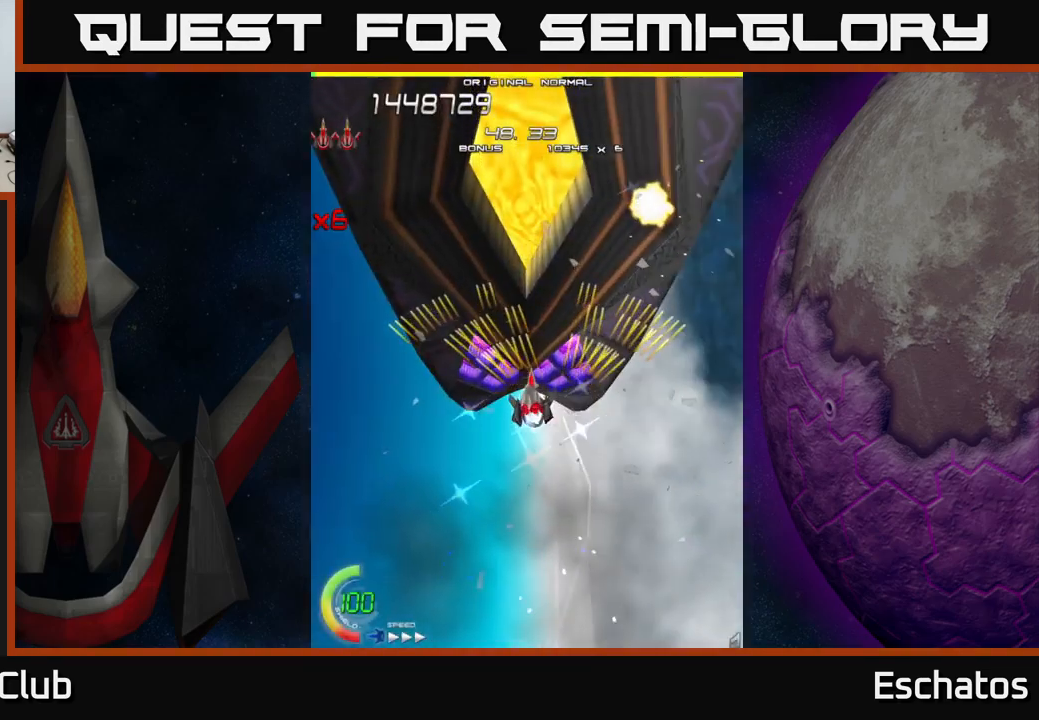
{"buttons": ["X", "DPAD_DOWN"], "right_stick": "center", "events": [[83, "DPAD_LEFT", "up"], [233, "DPAD_UP", "up"], [250, "X", "down"], [300, "A", "up"], [300, "DPAD_DOWN", "down"]]}
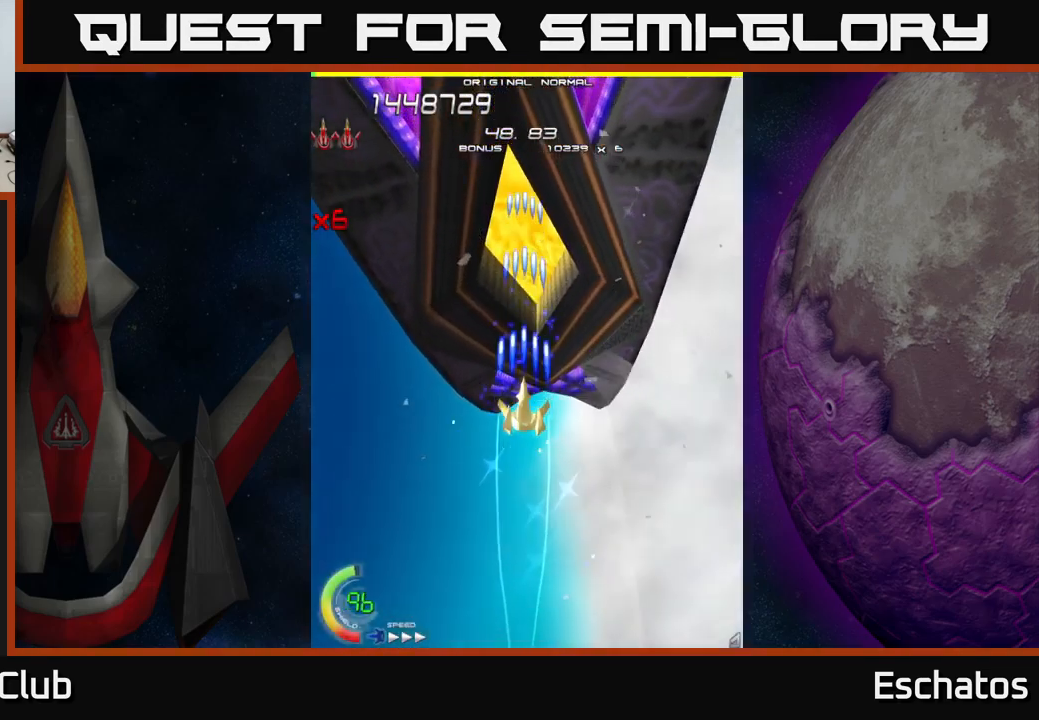
{"buttons": ["X"], "right_stick": "center", "events": [[250, "DPAD_DOWN", "up"]]}
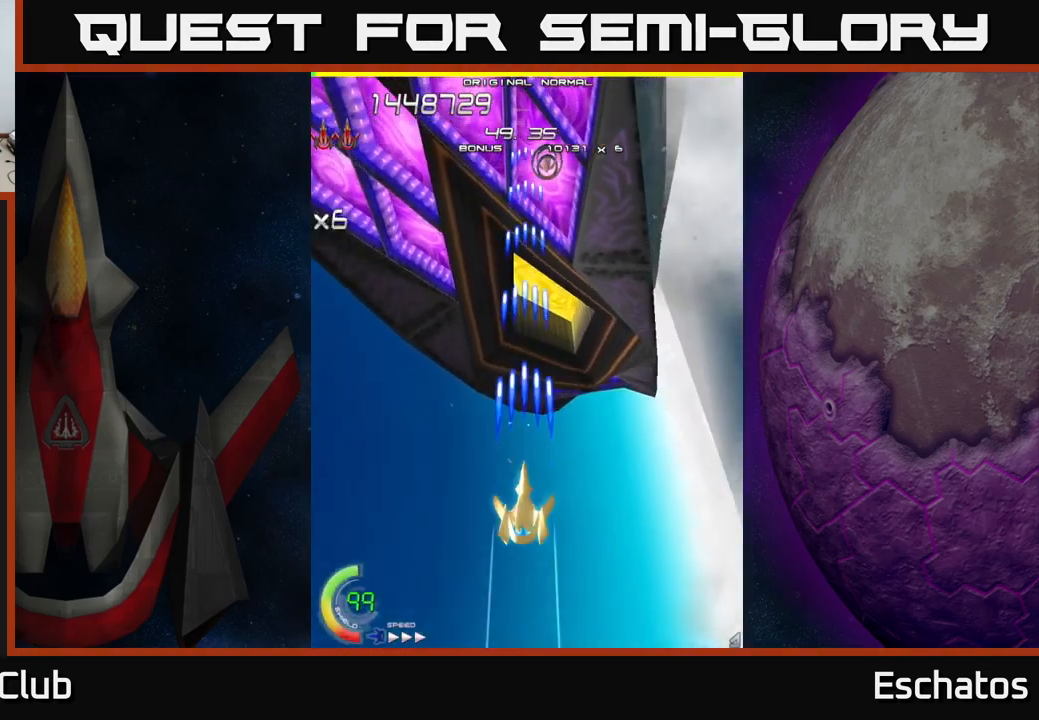
{"buttons": ["X", "DPAD_LEFT"], "right_stick": "center", "events": [[167, "DPAD_RIGHT", "down"], [317, "DPAD_UP", "down"], [350, "DPAD_RIGHT", "up"], [450, "DPAD_LEFT", "down"], [483, "DPAD_UP", "up"]]}
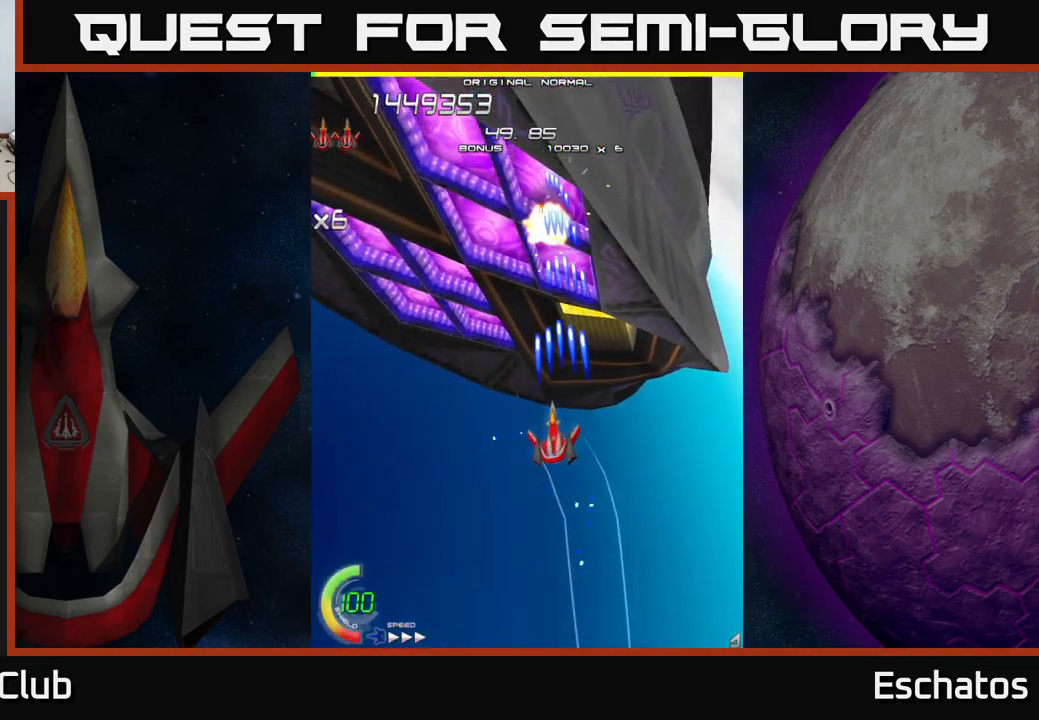
{"buttons": ["X", "DPAD_UP", "DPAD_LEFT"], "right_stick": "center", "events": [[217, "DPAD_UP", "down"], [233, "DPAD_LEFT", "up"], [400, "DPAD_LEFT", "down"]]}
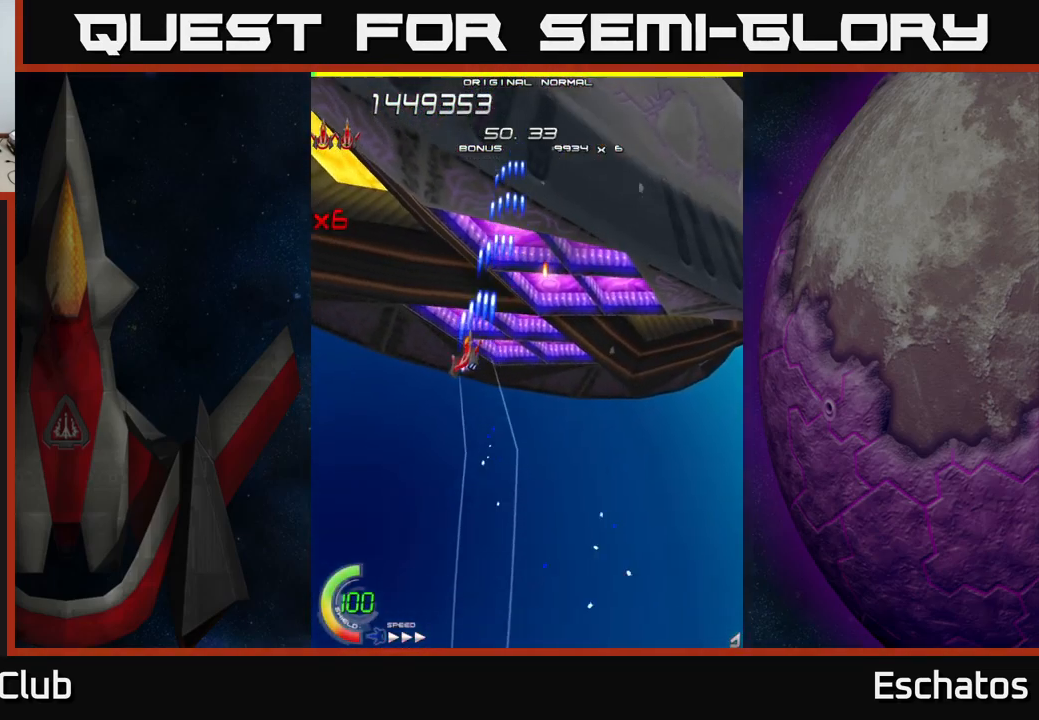
{"buttons": ["A", "DPAD_RIGHT"], "right_stick": "center", "events": [[17, "DPAD_UP", "up"], [67, "DPAD_LEFT", "up"], [100, "DPAD_RIGHT", "down"], [117, "DPAD_DOWN", "down"], [133, "A", "down"], [167, "X", "up"], [400, "DPAD_DOWN", "up"]]}
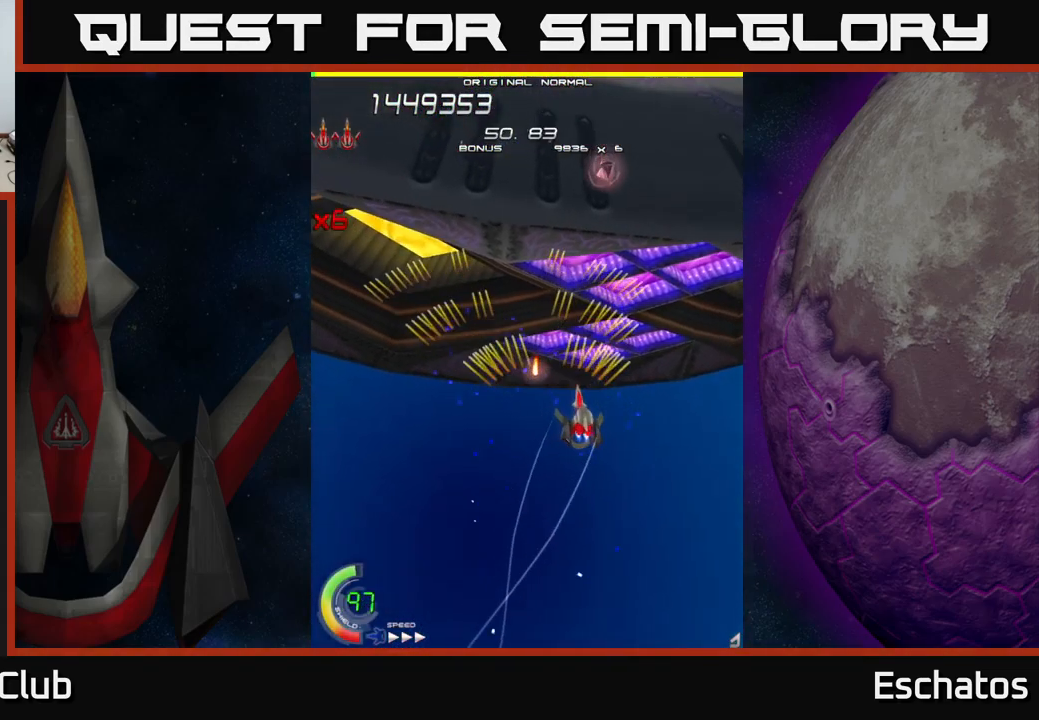
{"buttons": ["A"], "right_stick": "center", "events": [[100, "DPAD_UP", "down"], [117, "DPAD_RIGHT", "up"], [250, "DPAD_LEFT", "down"], [450, "DPAD_UP", "up"], [467, "DPAD_LEFT", "up"]]}
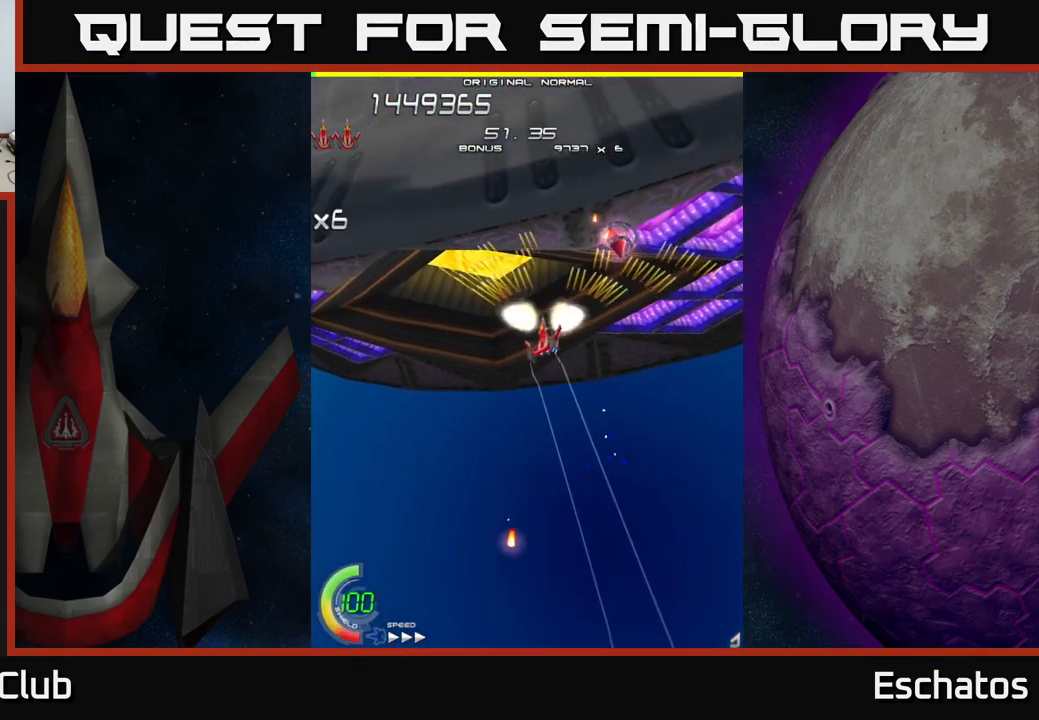
{"buttons": ["A", "DPAD_LEFT"], "right_stick": "center", "events": [[17, "DPAD_DOWN", "down"], [50, "DPAD_RIGHT", "down"], [299, "DPAD_RIGHT", "up"], [383, "DPAD_LEFT", "down"], [449, "DPAD_DOWN", "up"]]}
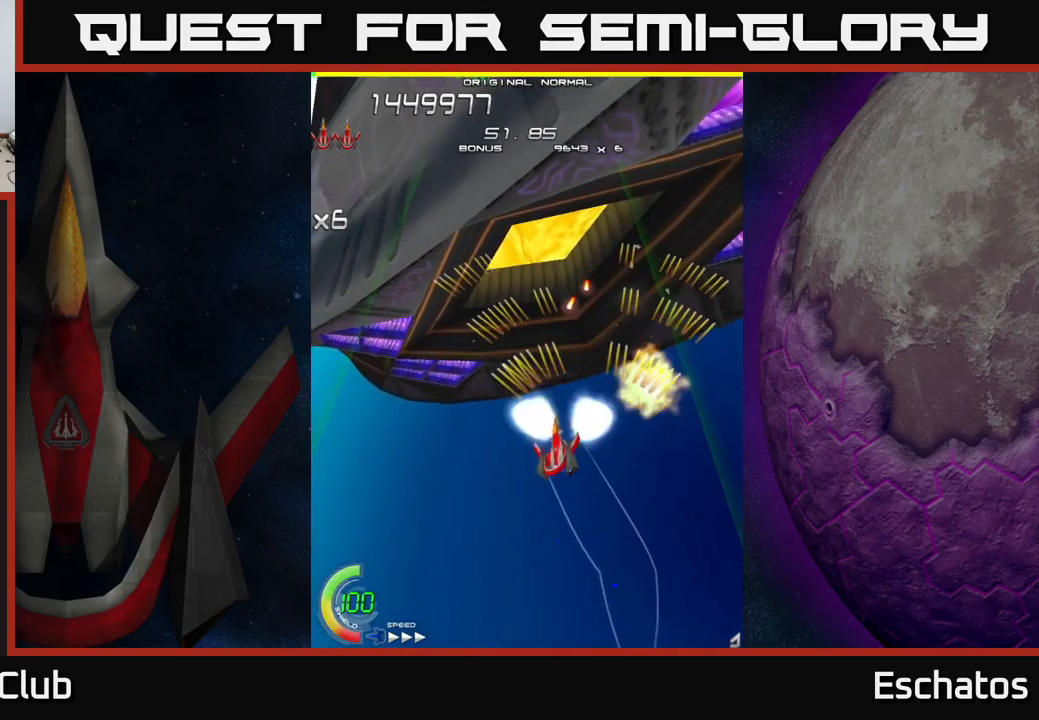
{"buttons": ["A", "DPAD_UP", "DPAD_LEFT"], "right_stick": "center", "events": [[117, "DPAD_LEFT", "up"], [150, "DPAD_DOWN", "down"], [150, "DPAD_RIGHT", "down"], [267, "DPAD_DOWN", "up"], [267, "DPAD_RIGHT", "up"], [434, "DPAD_LEFT", "down"], [500, "DPAD_UP", "down"]]}
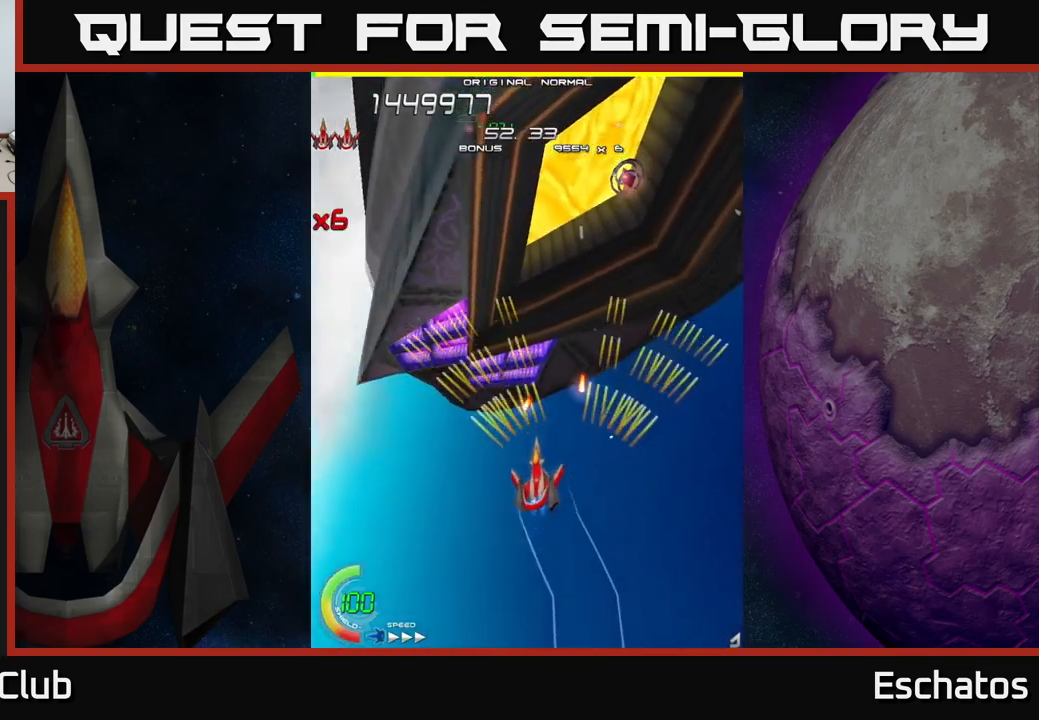
{"buttons": ["A", "DPAD_RIGHT"], "right_stick": "center", "events": [[84, "DPAD_LEFT", "up"], [367, "DPAD_RIGHT", "down"], [400, "DPAD_UP", "up"]]}
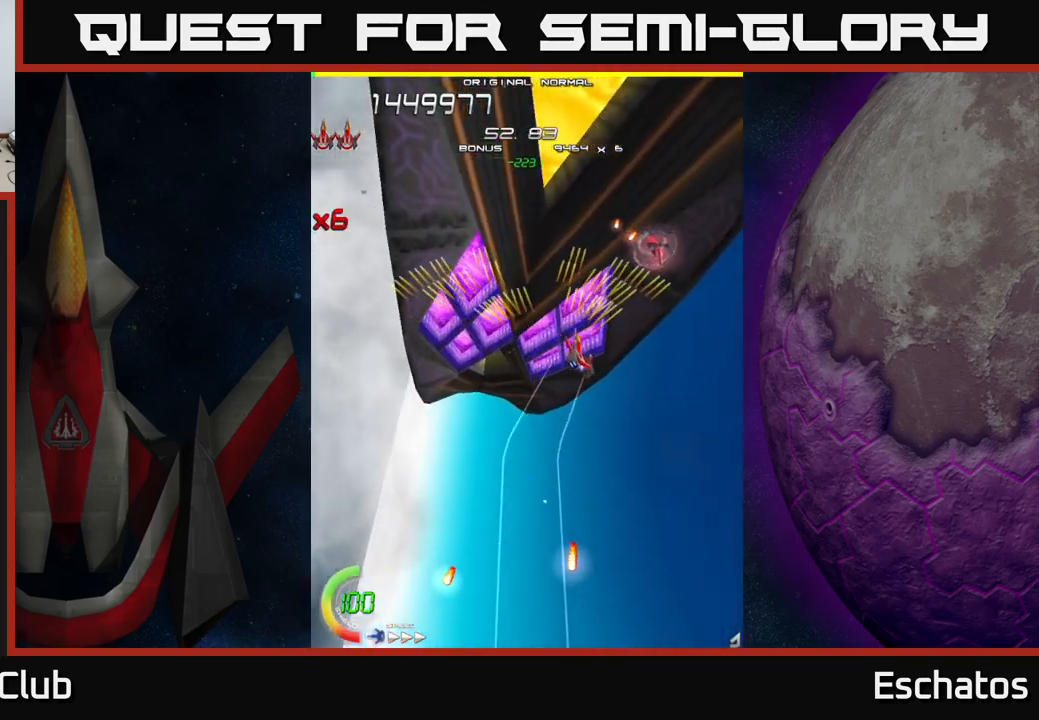
{"buttons": ["X", "DPAD_DOWN", "DPAD_LEFT"], "right_stick": "center", "events": [[67, "DPAD_DOWN", "down"], [250, "DPAD_RIGHT", "up"], [317, "DPAD_LEFT", "down"], [367, "DPAD_DOWN", "up"], [384, "X", "down"], [434, "A", "up"], [500, "DPAD_DOWN", "down"]]}
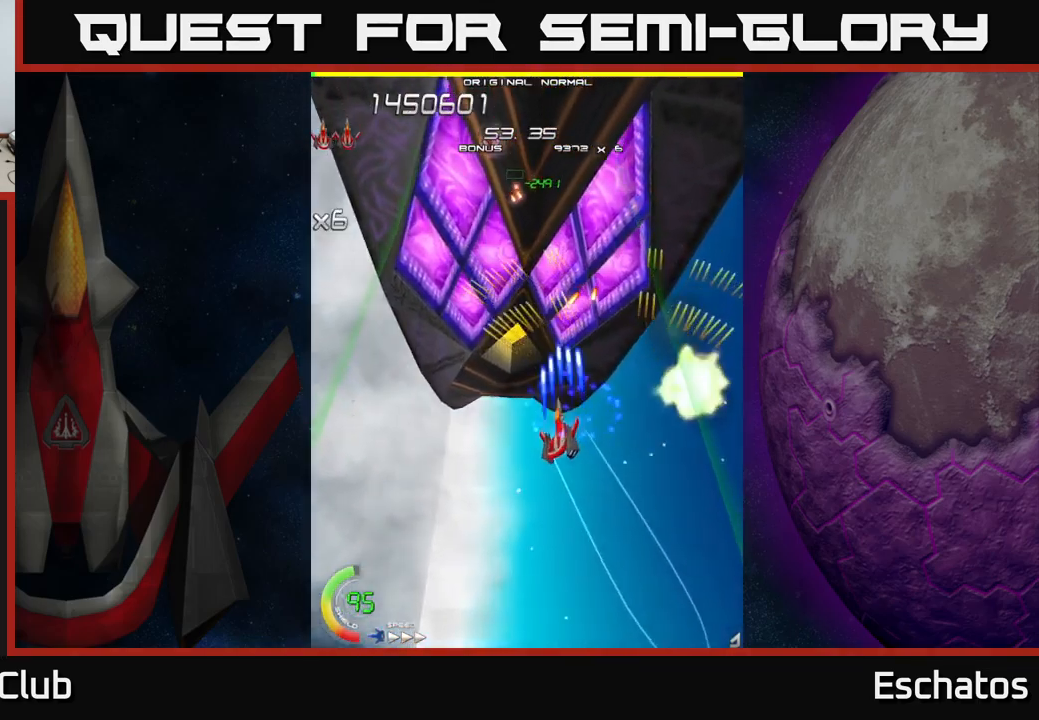
{"buttons": ["X"], "right_stick": "center", "events": [[217, "DPAD_LEFT", "up"], [367, "DPAD_DOWN", "up"], [400, "DPAD_LEFT", "down"], [450, "DPAD_LEFT", "up"]]}
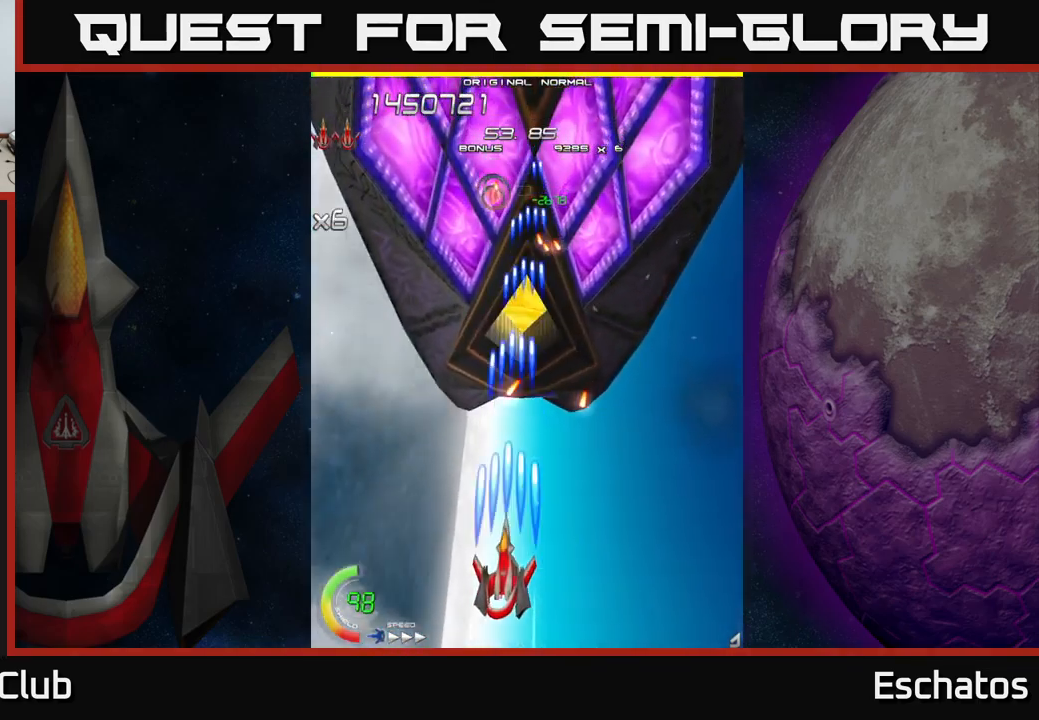
{"buttons": ["X", "DPAD_LEFT"], "right_stick": "center", "events": [[234, "DPAD_DOWN", "down"], [250, "DPAD_DOWN", "up"], [450, "DPAD_LEFT", "down"]]}
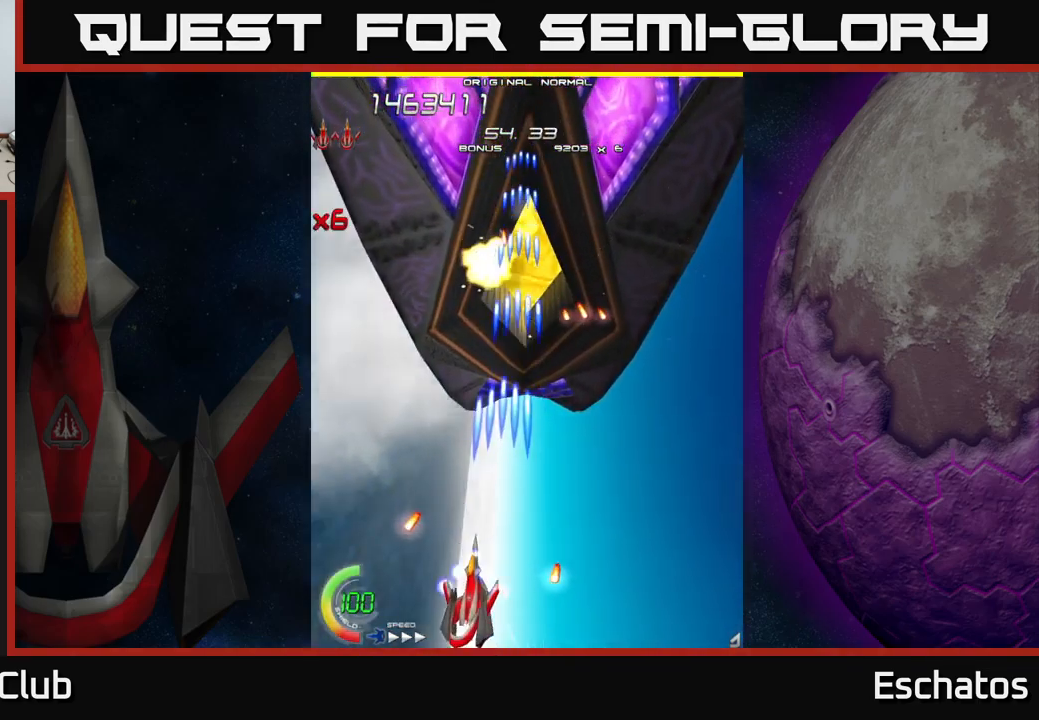
{"buttons": ["X"], "right_stick": "center", "events": [[17, "DPAD_UP", "down"], [84, "DPAD_LEFT", "up"], [184, "DPAD_RIGHT", "down"], [334, "DPAD_RIGHT", "up"], [417, "DPAD_UP", "up"]]}
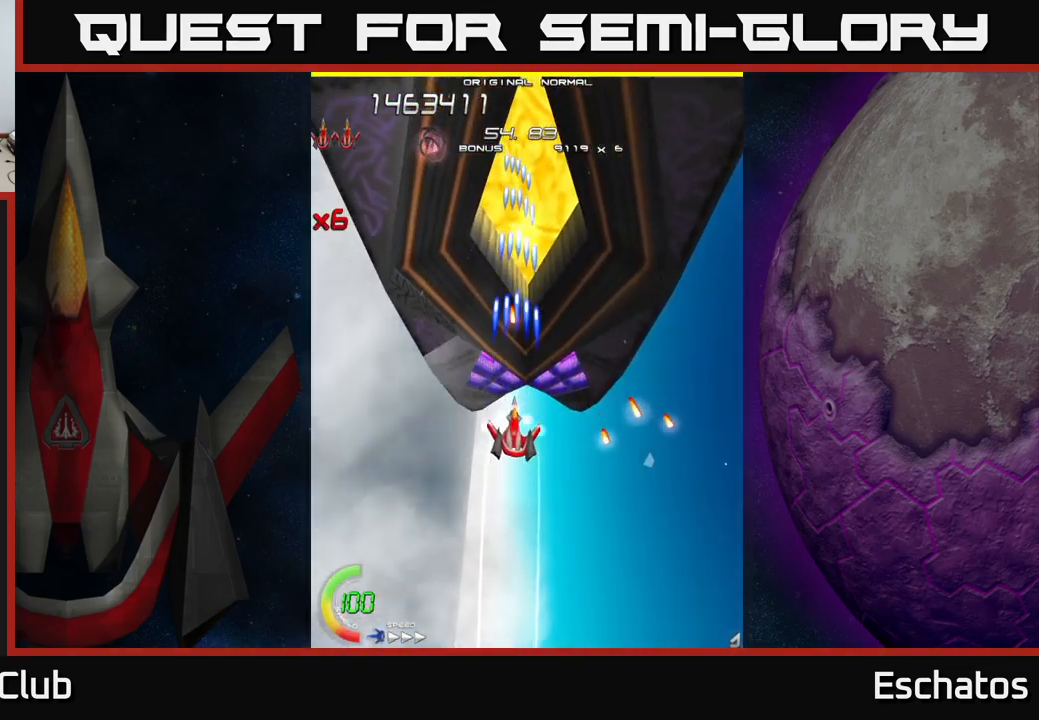
{"buttons": ["A", "DPAD_UP", "DPAD_LEFT"], "right_stick": "center", "events": [[34, "DPAD_DOWN", "down"], [200, "DPAD_DOWN", "up"], [267, "DPAD_LEFT", "down"], [417, "DPAD_UP", "down"], [450, "A", "down"], [500, "X", "up"]]}
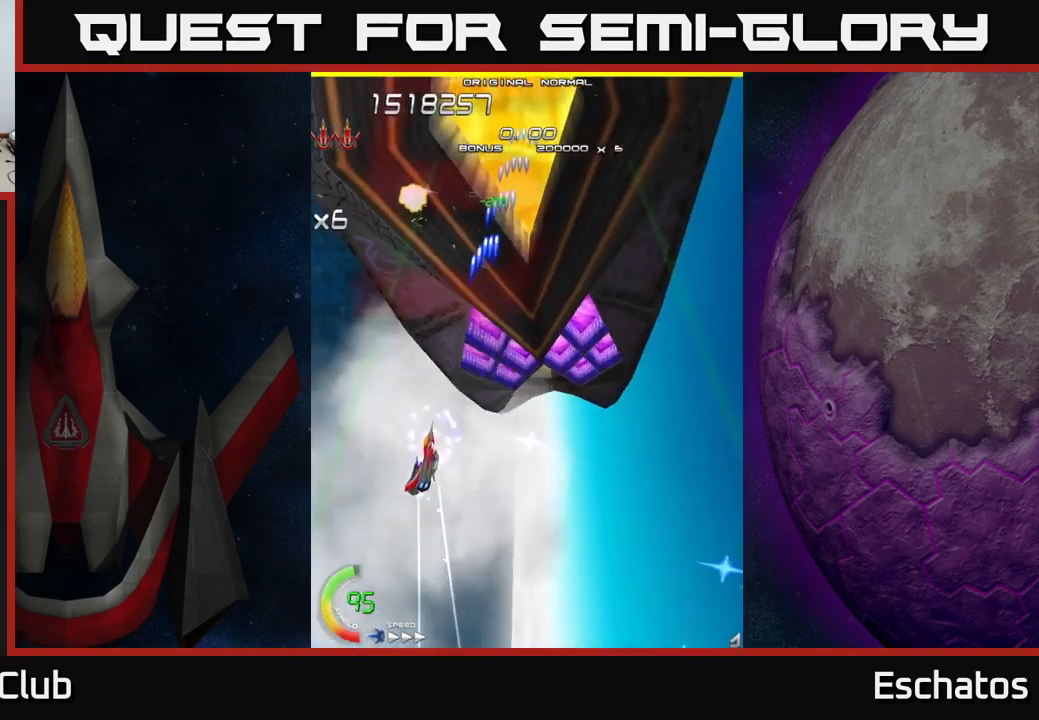
{"buttons": ["A", "DPAD_DOWN", "DPAD_RIGHT"], "right_stick": "center", "events": [[100, "DPAD_LEFT", "up"], [234, "DPAD_RIGHT", "down"], [317, "DPAD_RIGHT", "up"], [350, "DPAD_UP", "up"], [384, "DPAD_DOWN", "down"], [467, "DPAD_RIGHT", "down"]]}
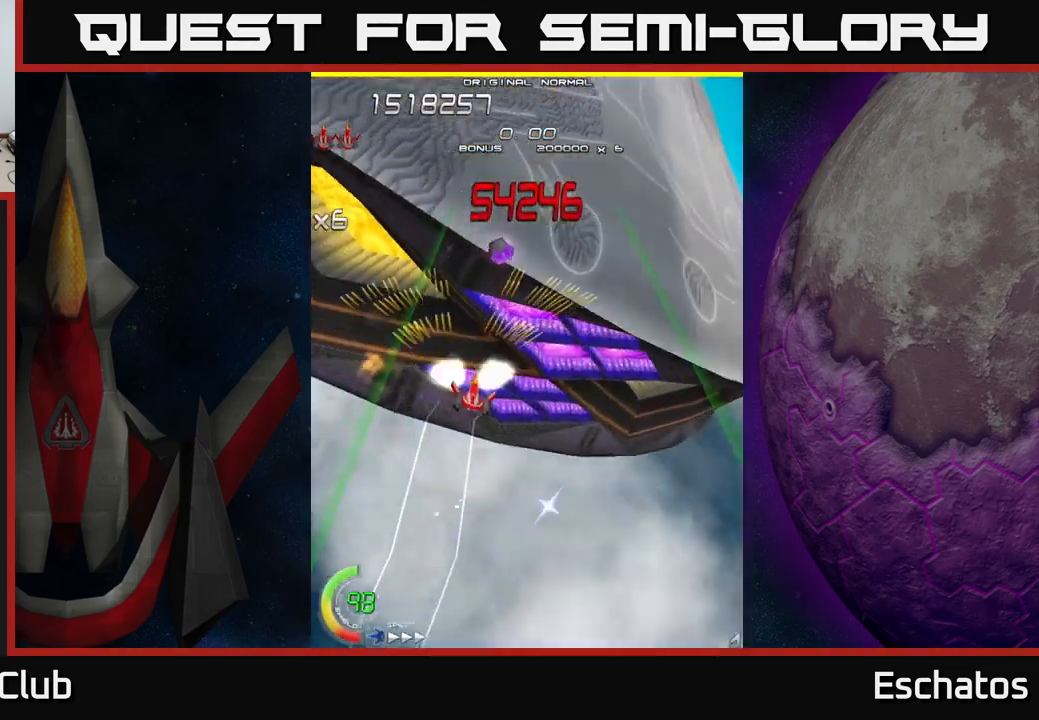
{"buttons": ["A", "DPAD_UP", "DPAD_LEFT"], "right_stick": "center", "events": [[17, "DPAD_DOWN", "up"], [250, "DPAD_RIGHT", "up"], [334, "DPAD_LEFT", "down"], [350, "DPAD_UP", "down"]]}
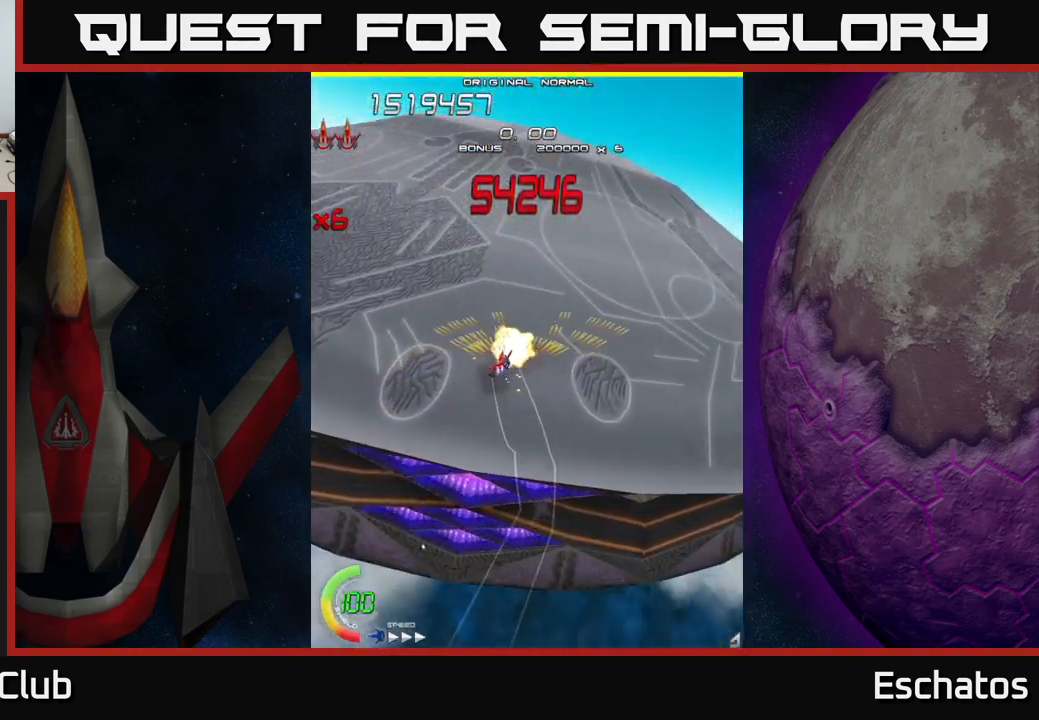
{"buttons": ["X", "DPAD_UP"], "right_stick": "center", "events": [[67, "DPAD_LEFT", "up"], [100, "DPAD_RIGHT", "down"], [317, "X", "down"], [334, "DPAD_RIGHT", "up"], [367, "A", "up"]]}
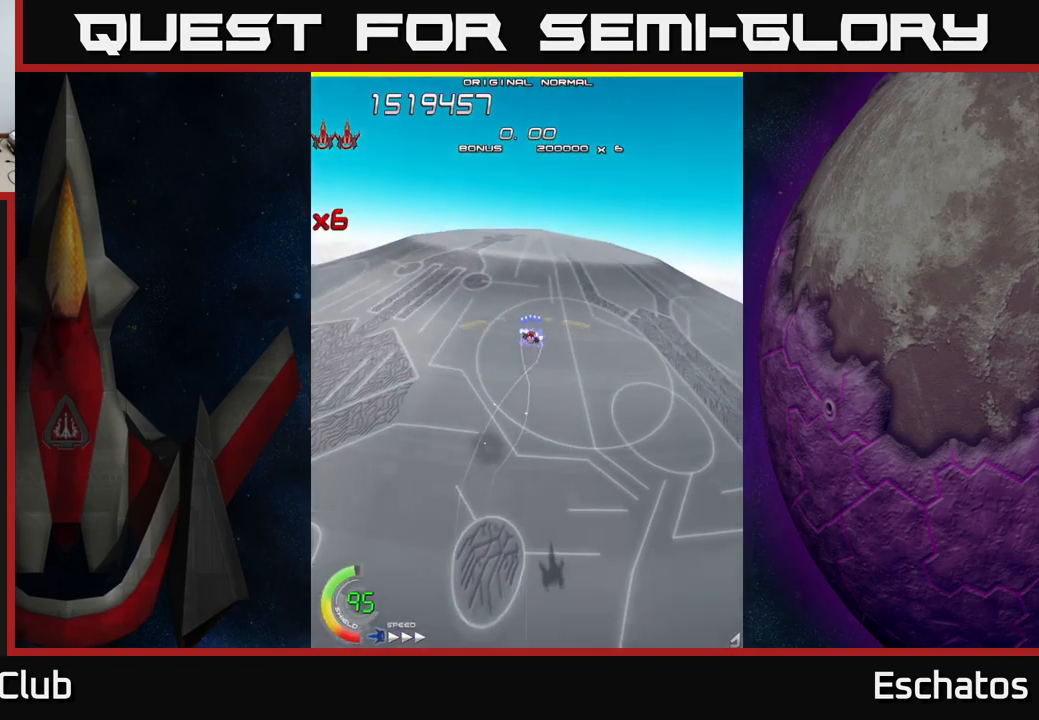
{"buttons": ["X"], "right_stick": "center", "events": [[16, "DPAD_UP", "up"], [183, "DPAD_DOWN", "down"], [483, "DPAD_DOWN", "up"]]}
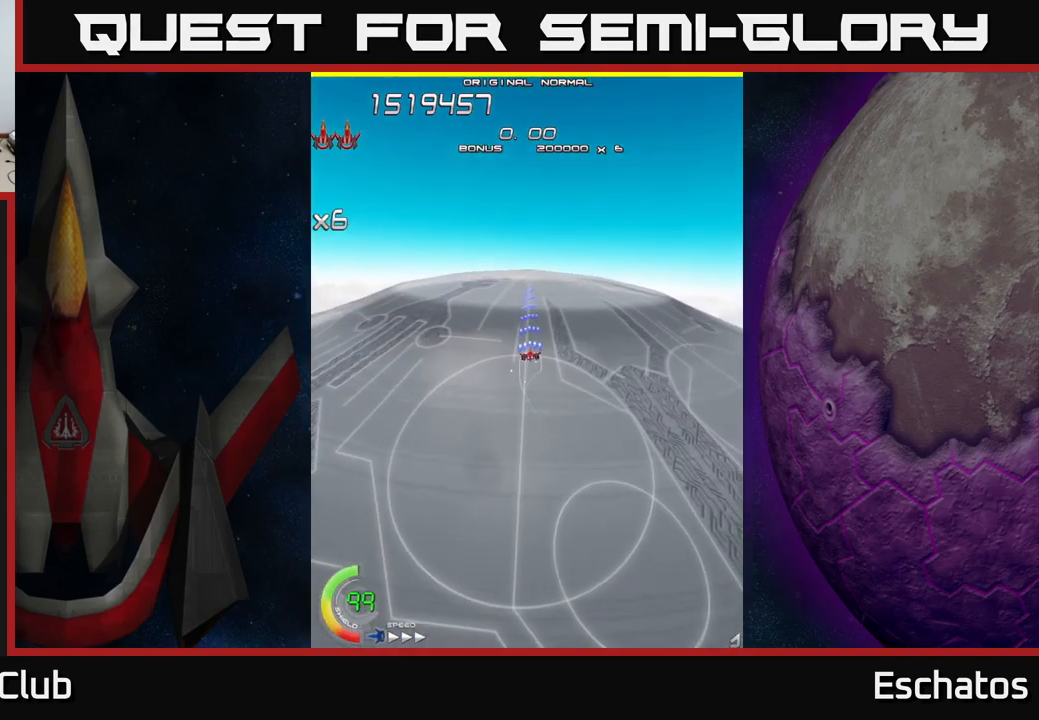
{"buttons": ["X"], "right_stick": "center", "events": []}